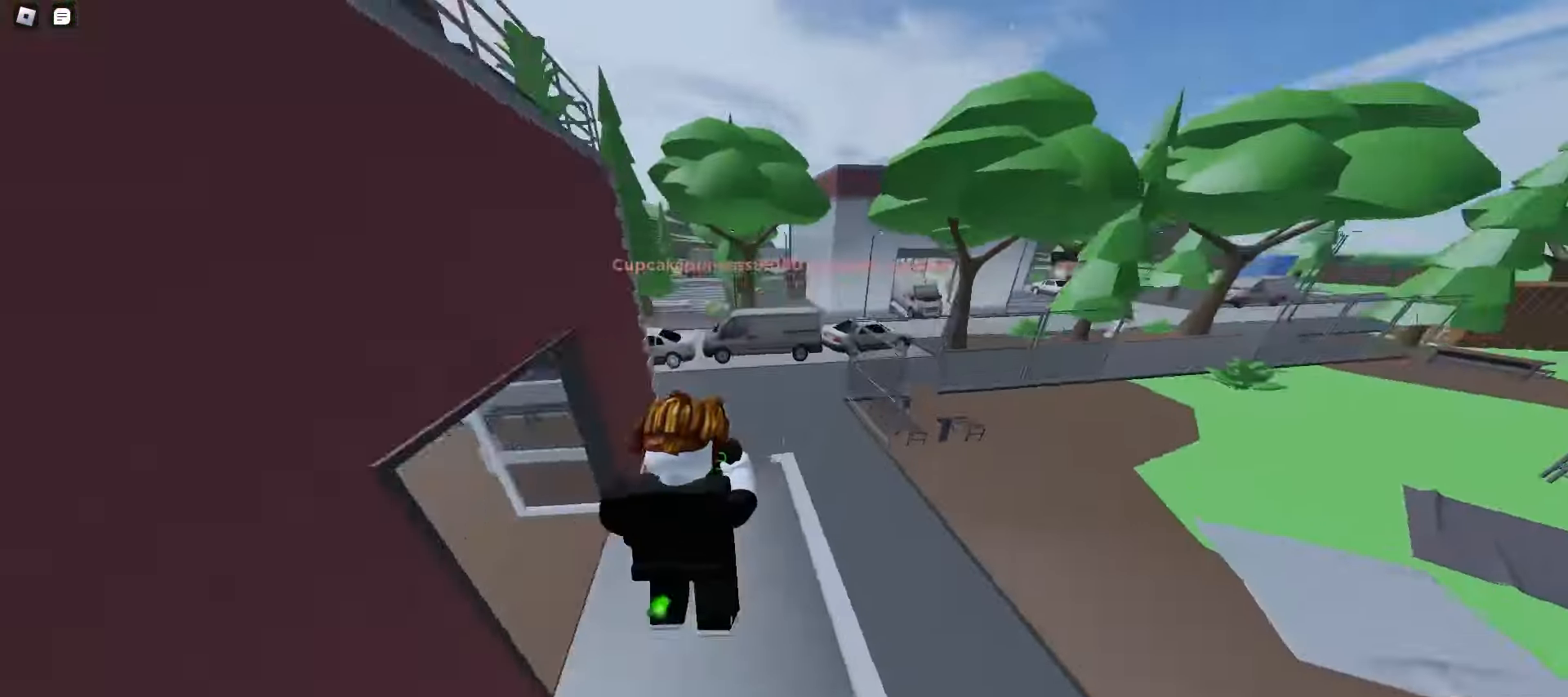
Gameplay with keyboard and mouse; each line is a JSON object with the keys and mouse buttons held at the frame after it. "events" lists presses ("down") and releases ("up") of "a", "ctrl", "d", "e", "f", "q", "r", "s", "shift", "space", "tab", "w", "mouse_left", "mouse_wheel", "mouse_right", "mouse_mb4" and "mouse_mb5" between this image and that frame as [ms after this image, input, new state], when the widget could be followed in between. "mouse_left", "mouse_wheel", "mouse_right", "mouse_mb4", "mouse_mb5" = the "left", "wheel", "right", "mb4", "mb5" buttons of the "mouse" list. No other keys are recorded. "wheel" means that the mouse wheel is clicked or scrolled. Mouse movement is not recorded.
{"keys": ["a", "w"], "mouse": [], "events": [[100, "d", "up"], [100, "space", "up"], [117, "a", "down"]]}
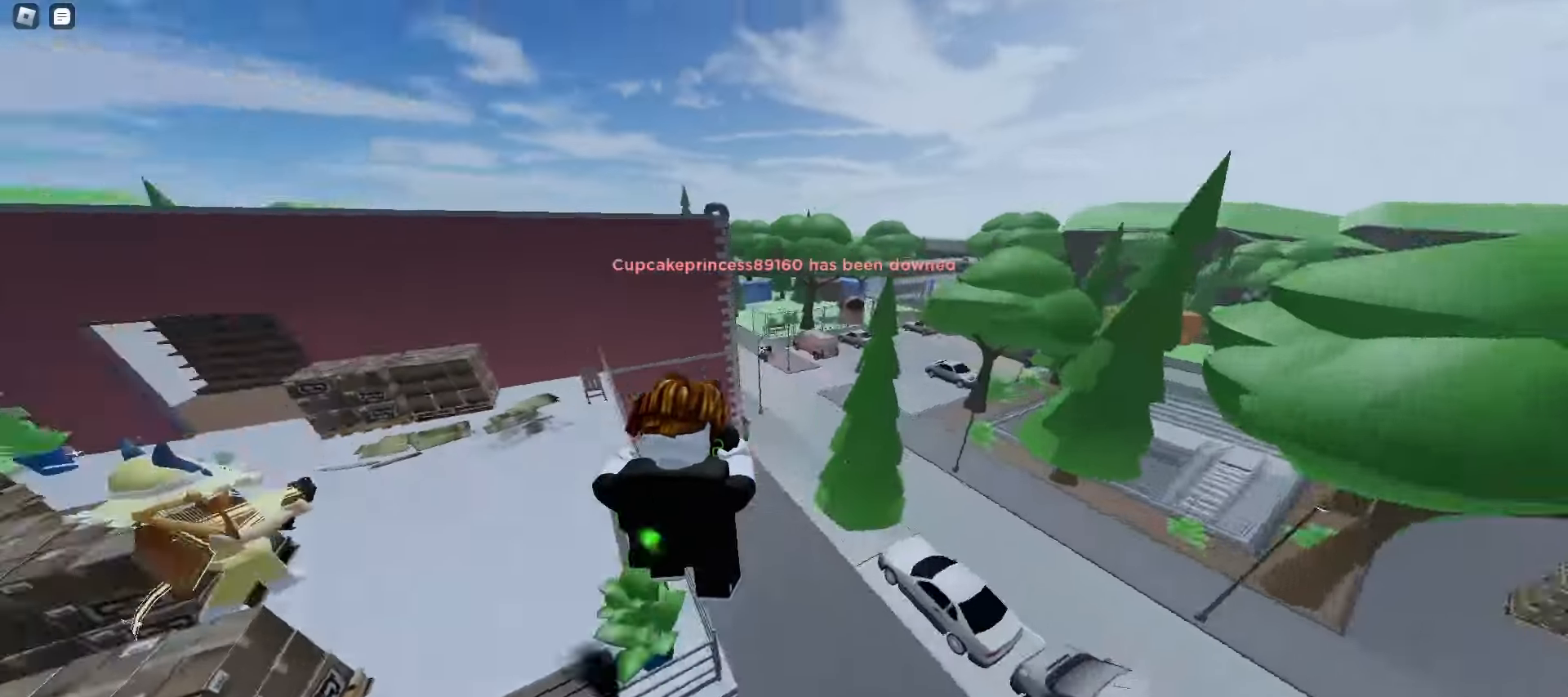
{"keys": ["d", "w"], "mouse": [], "events": [[367, "a", "up"], [367, "d", "down"]]}
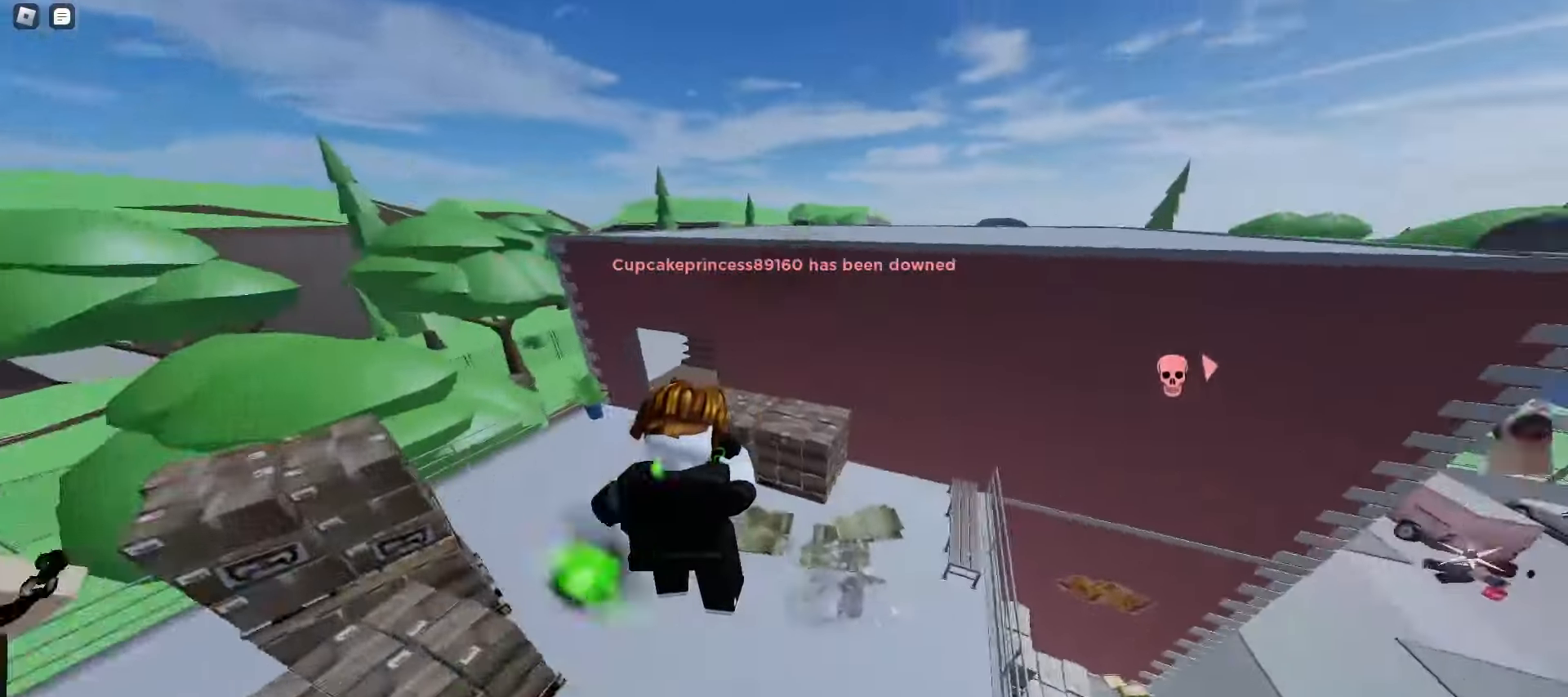
{"keys": ["d", "w"], "mouse": [], "events": [[267, "space", "down"], [300, "space", "up"], [333, "space", "down"], [367, "space", "up"], [400, "space", "down"], [433, "space", "up"], [450, "space", "down"], [483, "space", "up"]]}
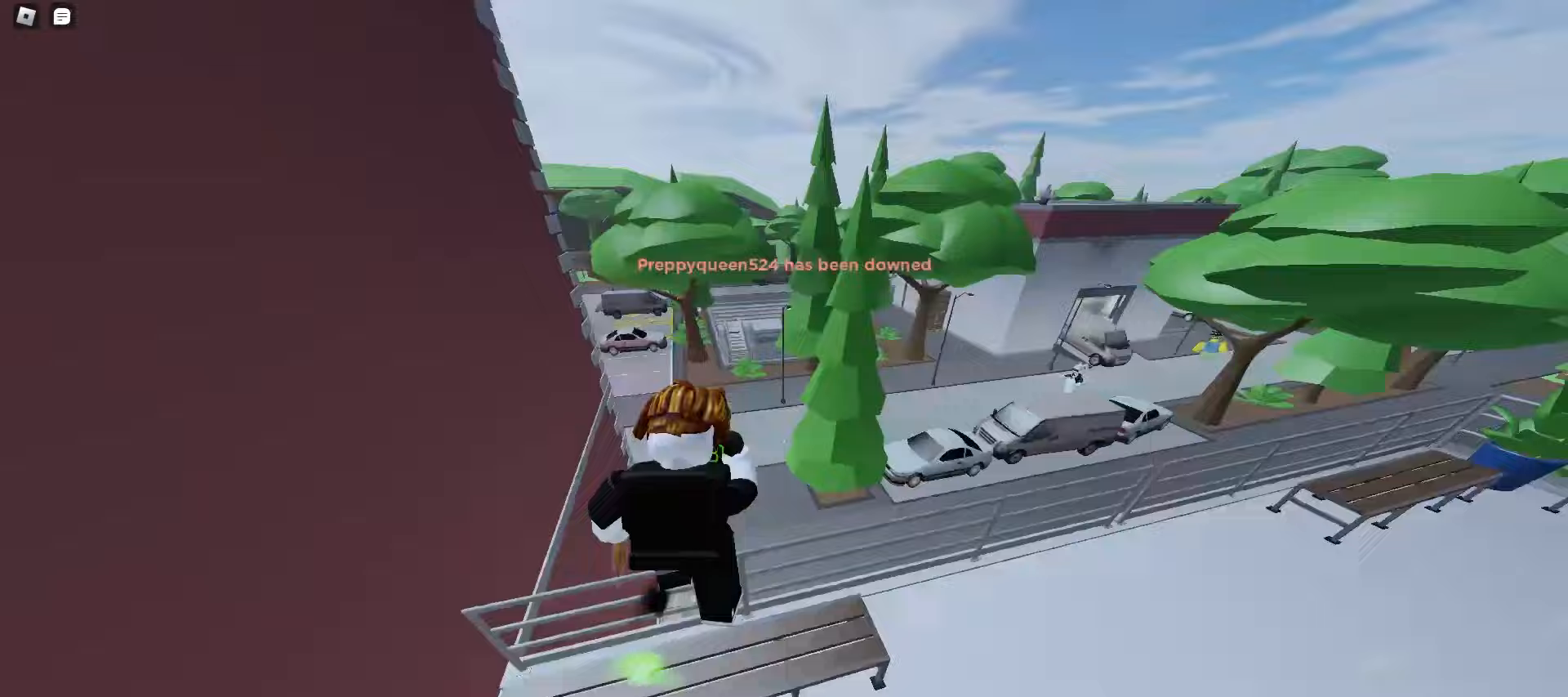
{"keys": ["a", "w"], "mouse": [], "events": [[17, "space", "down"], [50, "space", "up"], [100, "d", "up"], [133, "a", "down"]]}
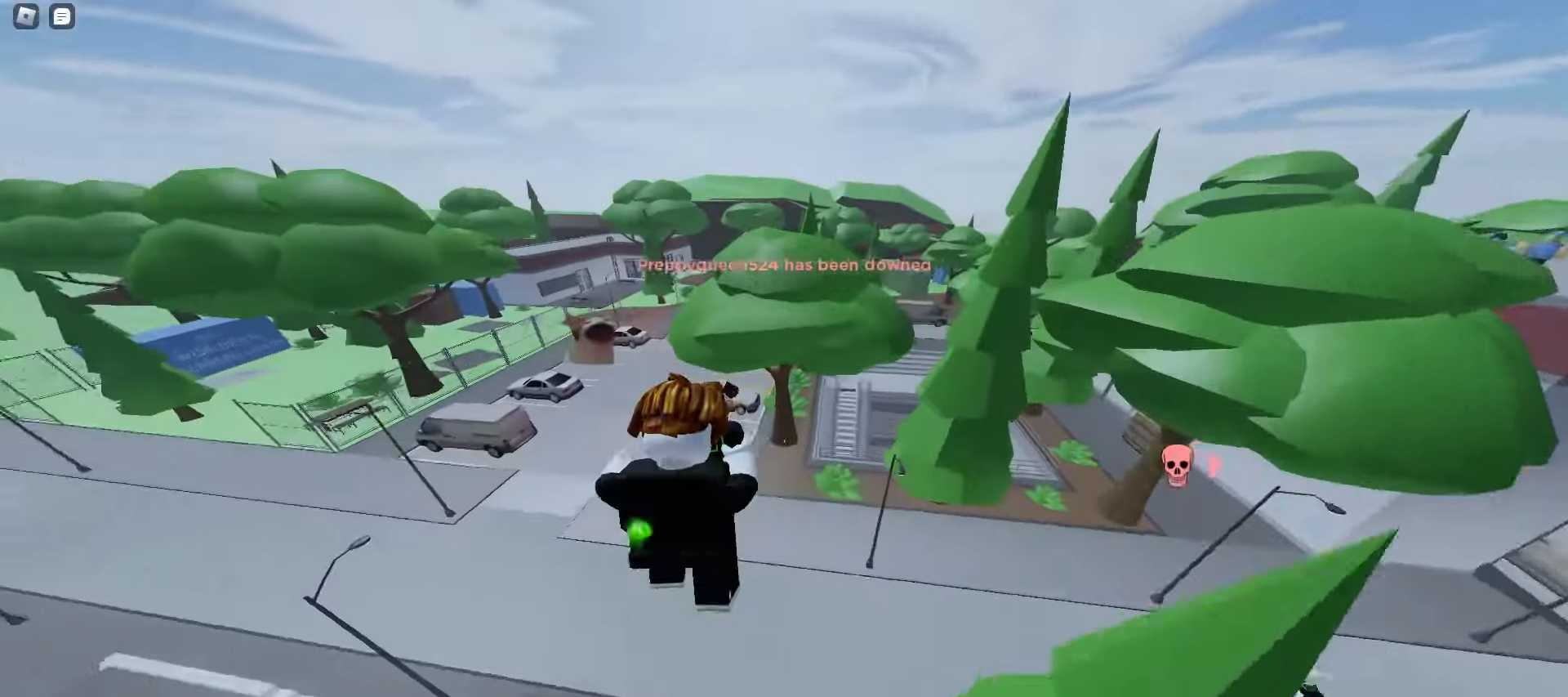
{"keys": ["a", "w"], "mouse": [], "events": []}
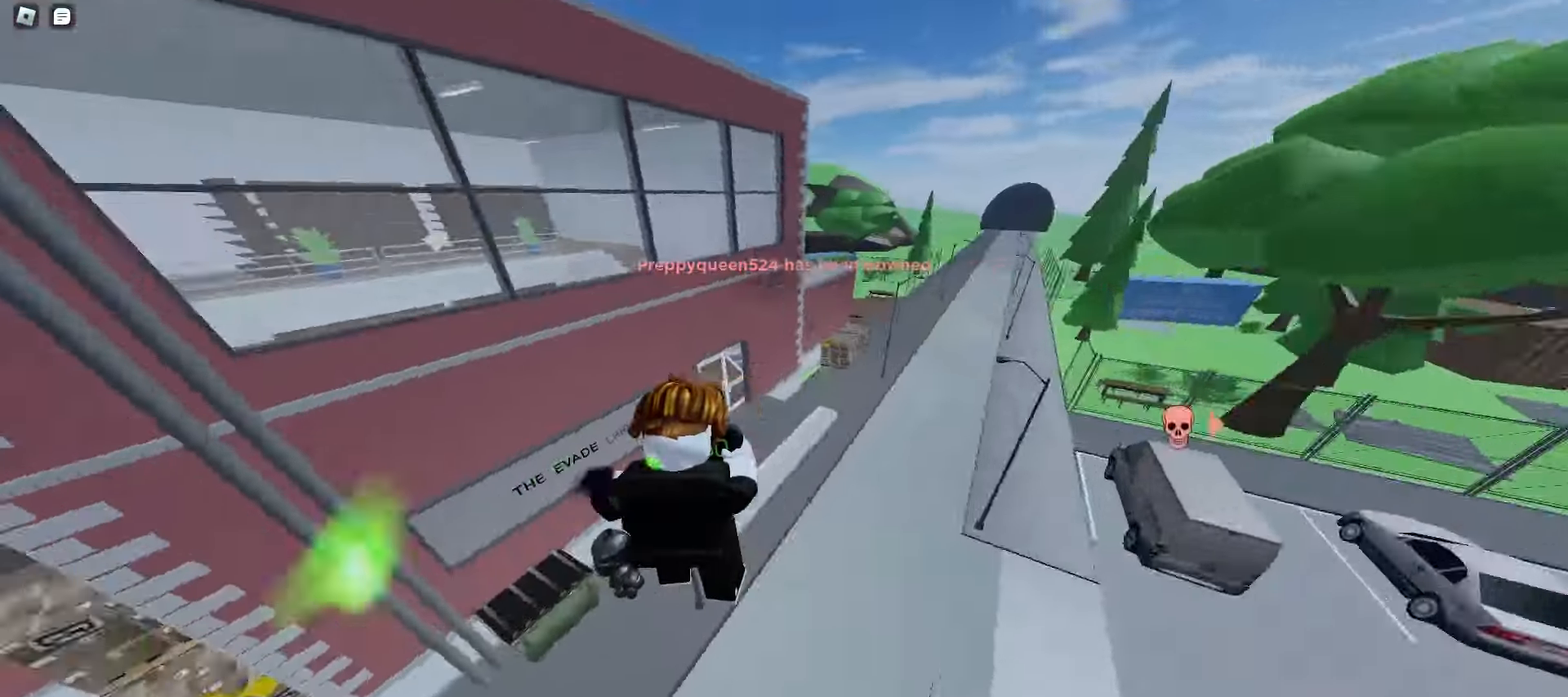
{"keys": ["d", "w"], "mouse": [], "events": [[133, "a", "up"], [167, "d", "down"], [267, "space", "down"], [317, "space", "up"], [333, "space", "down"], [367, "space", "up"], [400, "space", "down"], [433, "space", "up"], [467, "space", "down"], [500, "space", "up"]]}
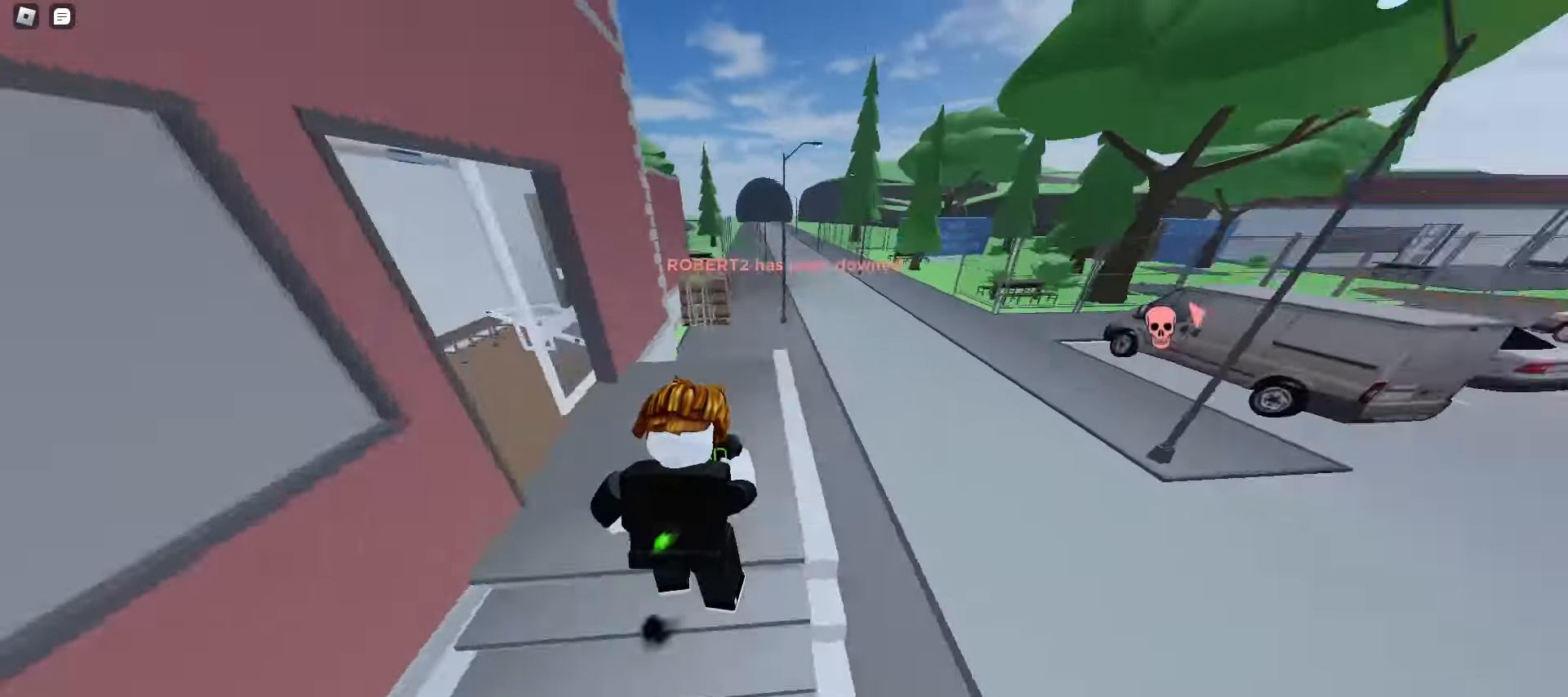
{"keys": ["d", "w"], "mouse": [], "events": [[33, "space", "down"], [50, "space", "up"], [83, "space", "down"], [117, "space", "up"], [150, "space", "down"], [183, "space", "up"]]}
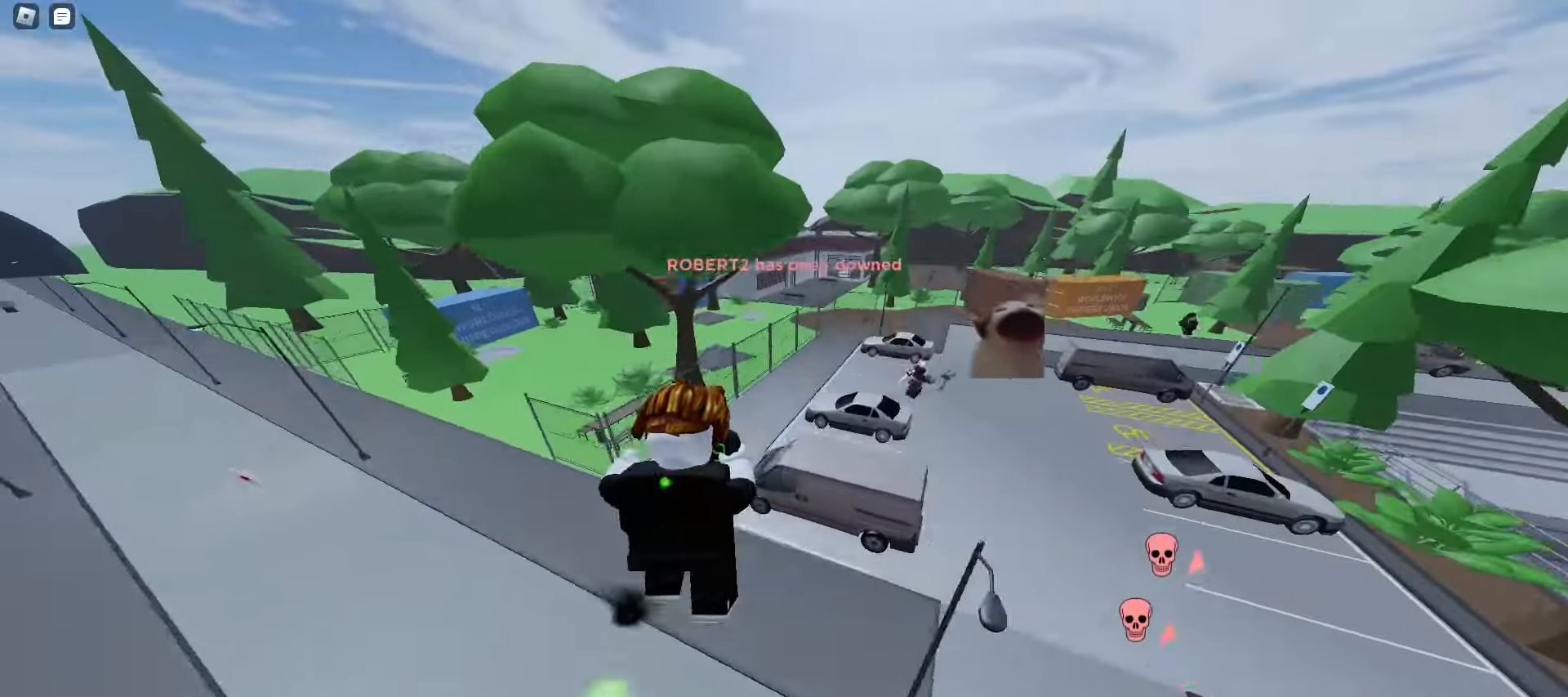
{"keys": ["d", "w"], "mouse": [], "events": [[67, "d", "up"], [117, "a", "down"], [233, "d", "down"], [250, "a", "up"]]}
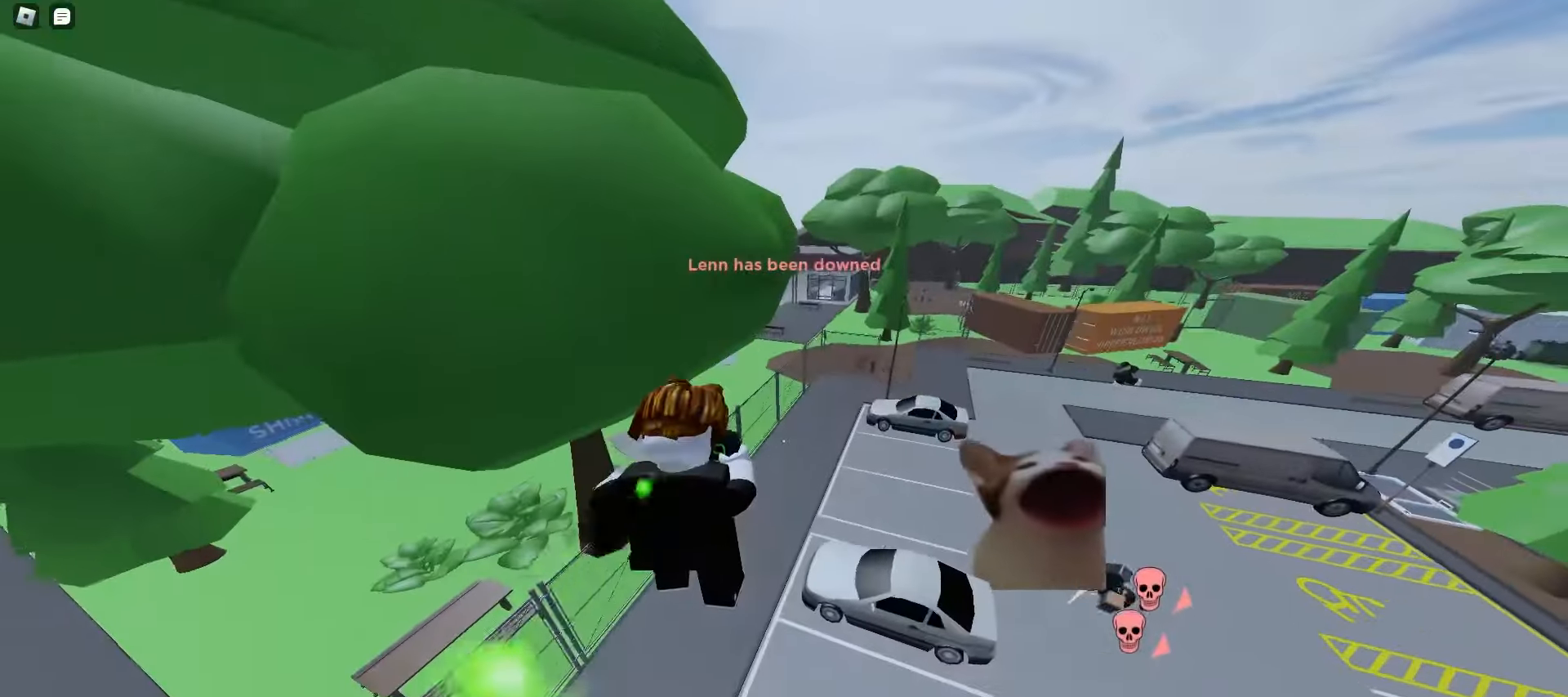
{"keys": ["a", "space", "w"], "mouse": [], "events": [[67, "d", "up"], [117, "a", "down"], [417, "space", "down"], [467, "space", "up"], [483, "space", "down"]]}
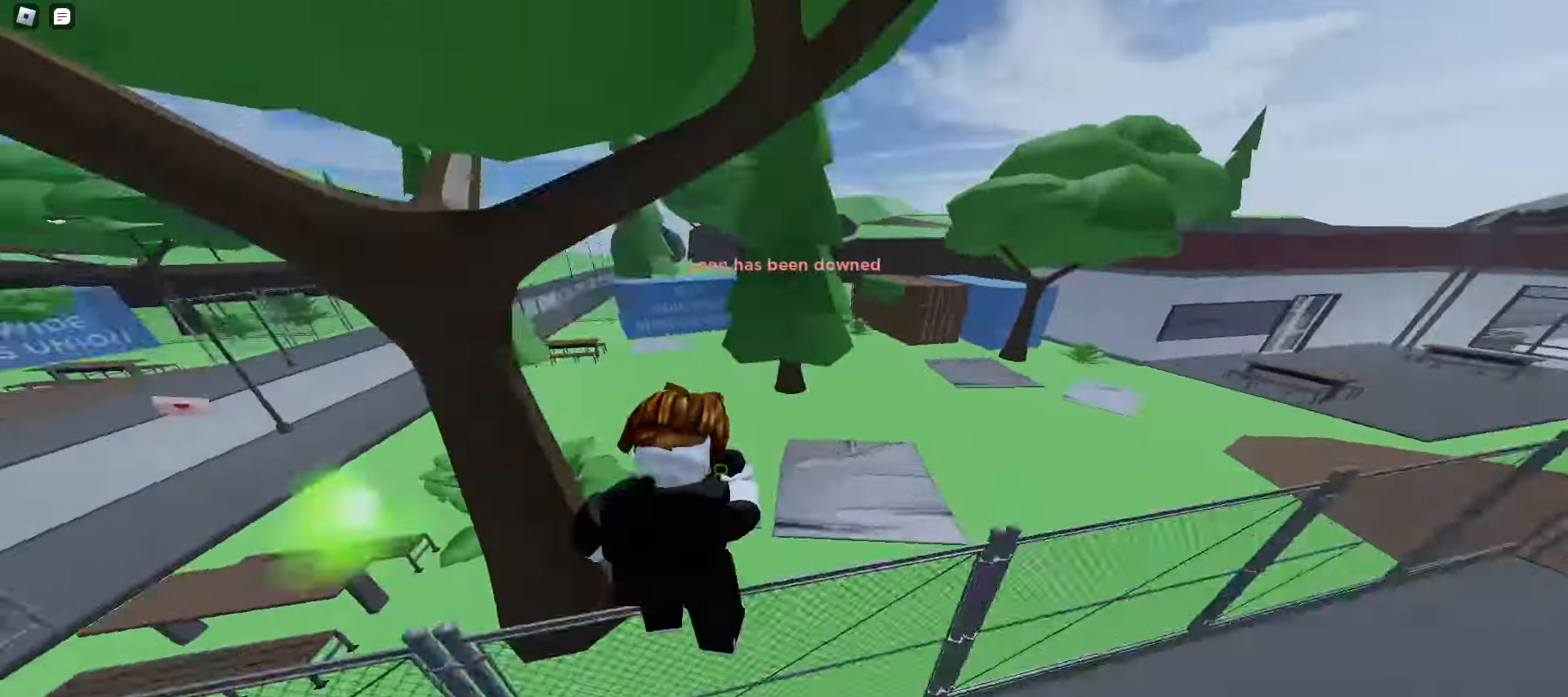
{"keys": ["d", "w"], "mouse": [], "events": [[17, "space", "up"], [50, "a", "up"], [50, "space", "down"], [83, "d", "down"], [83, "space", "up"], [117, "space", "down"], [150, "space", "up"], [183, "space", "down"], [200, "space", "up"], [233, "space", "down"], [267, "space", "up"], [300, "space", "down"], [333, "space", "up"], [367, "space", "down"], [400, "space", "up"], [417, "space", "down"], [450, "space", "up"]]}
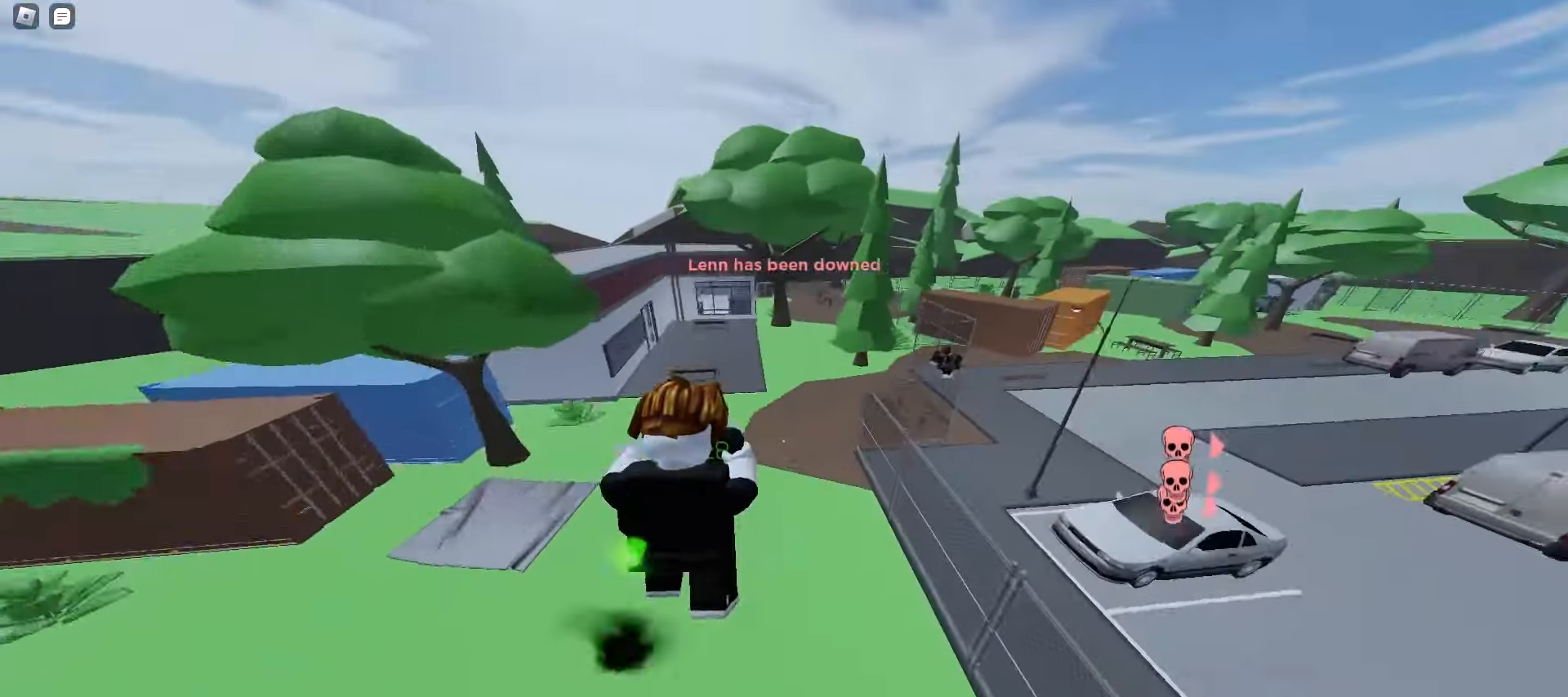
{"keys": ["d", "space", "w"], "mouse": [], "events": [[117, "d", "up"], [250, "d", "down"], [417, "space", "down"], [450, "space", "up"], [483, "space", "down"]]}
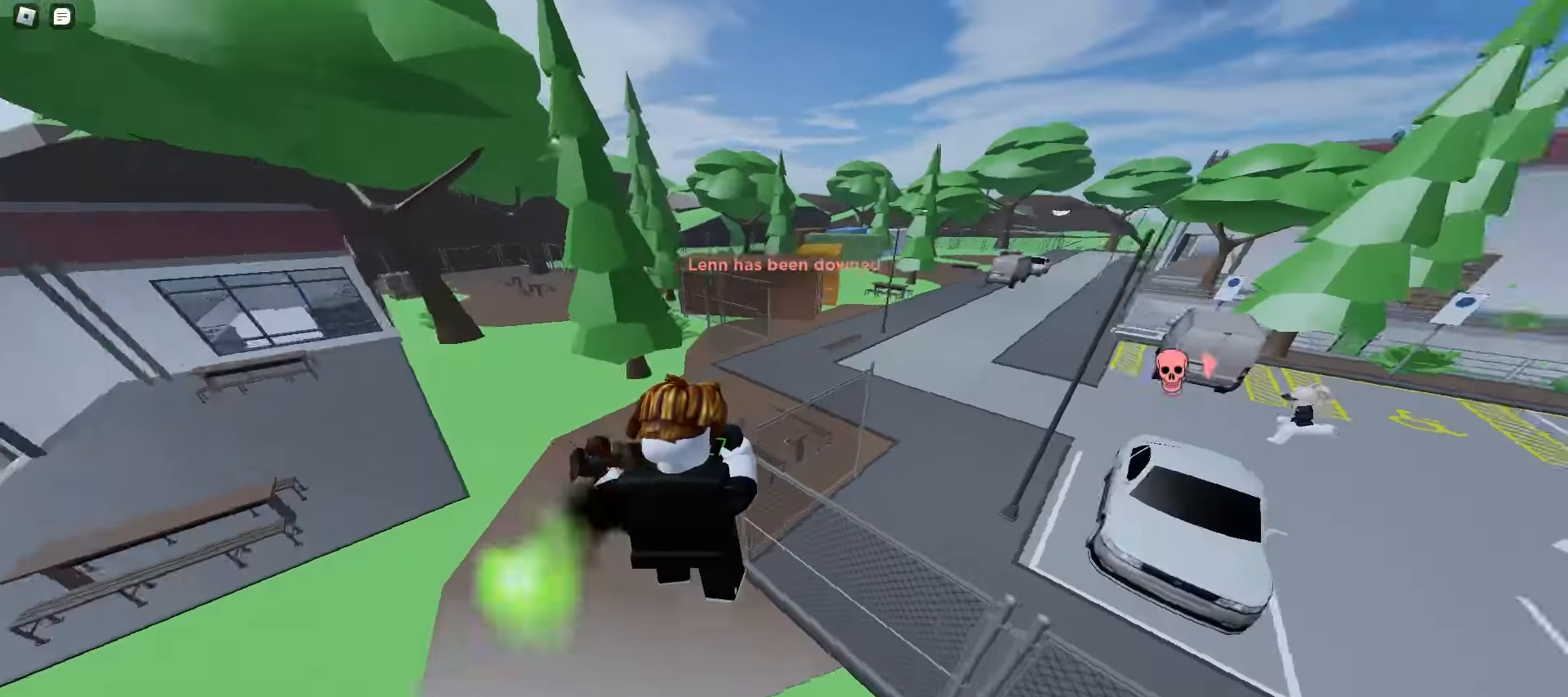
{"keys": ["a", "w"], "mouse": [], "events": [[17, "space", "up"], [50, "space", "down"], [67, "space", "up"], [100, "space", "down"], [133, "space", "up"], [167, "space", "down"], [200, "space", "up"], [233, "space", "down"], [267, "space", "up"], [300, "space", "down"], [333, "space", "up"], [367, "d", "up"], [400, "a", "down"]]}
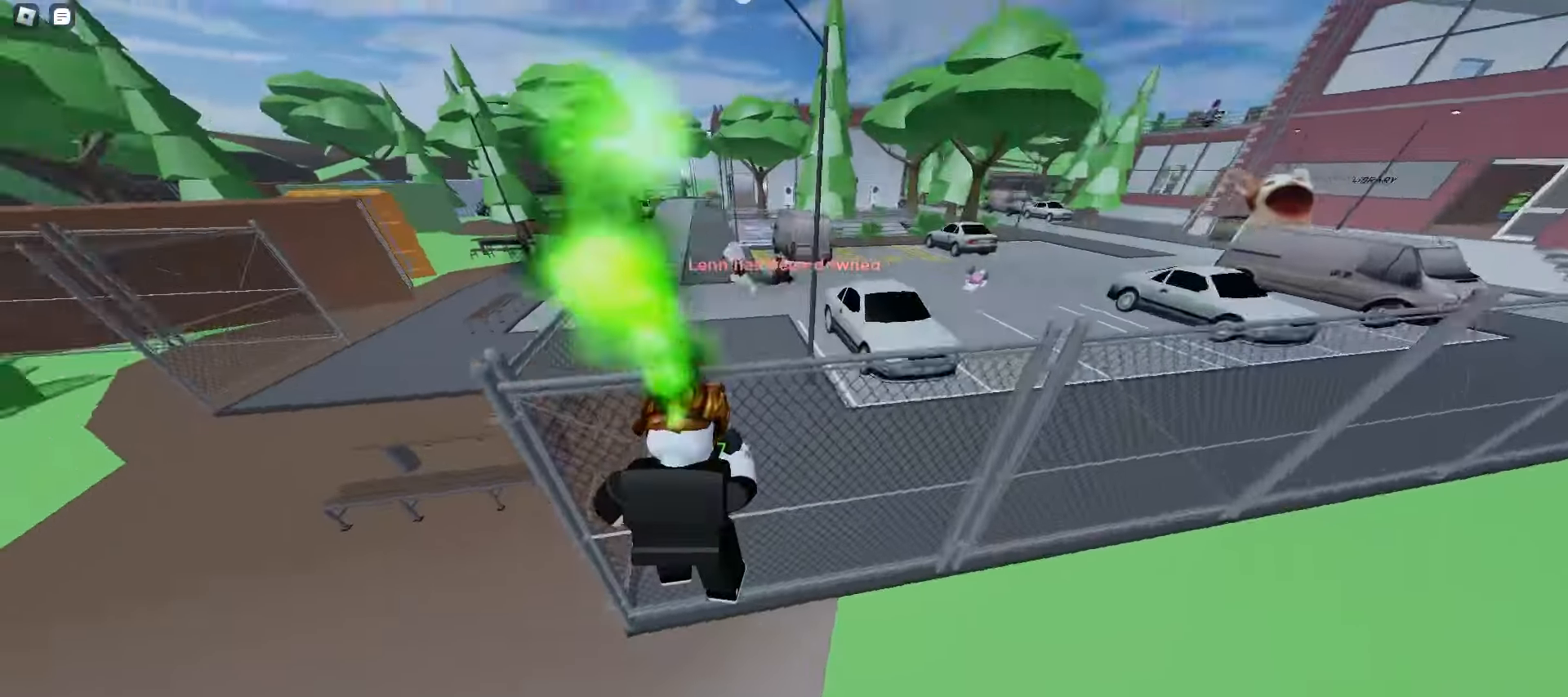
{"keys": ["d", "w"], "mouse": [], "events": [[333, "a", "up"], [367, "d", "down"]]}
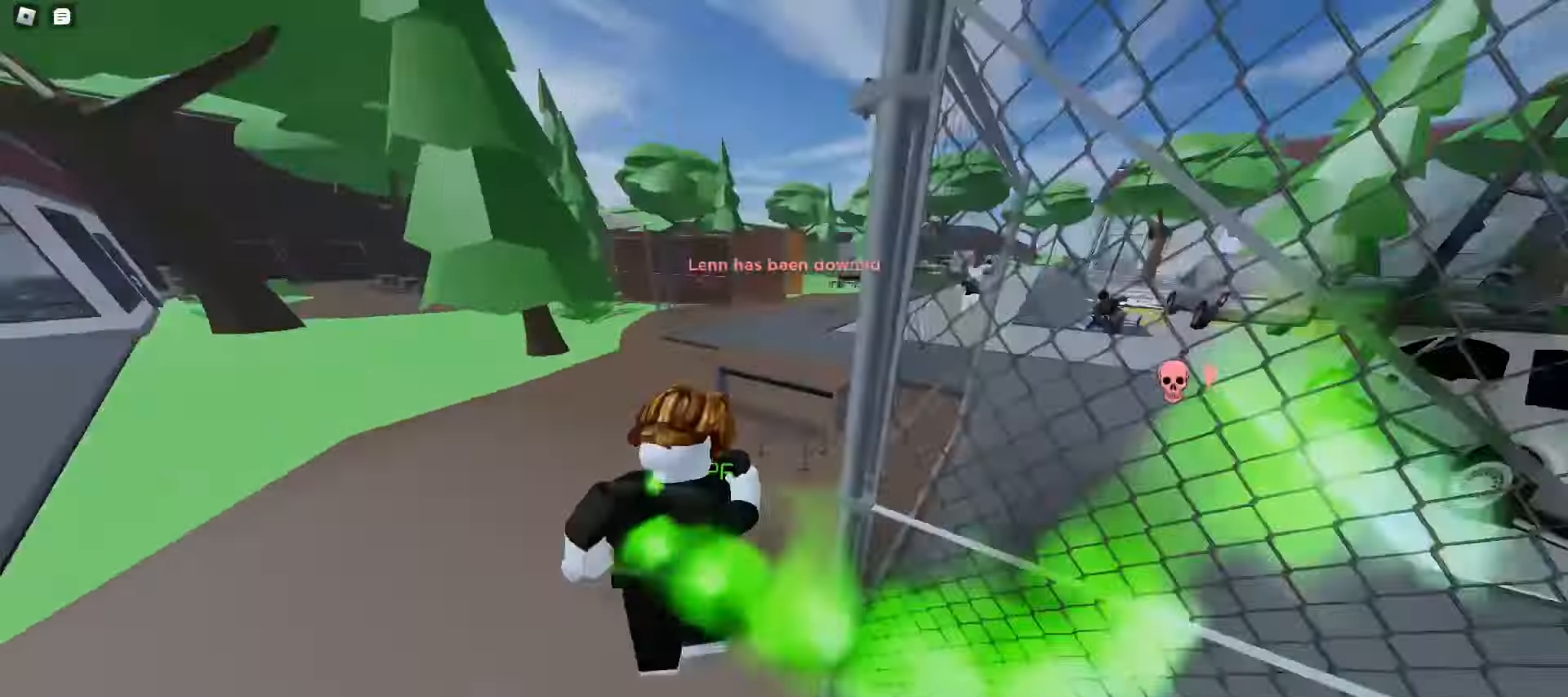
{"keys": ["d", "w"], "mouse": [], "events": []}
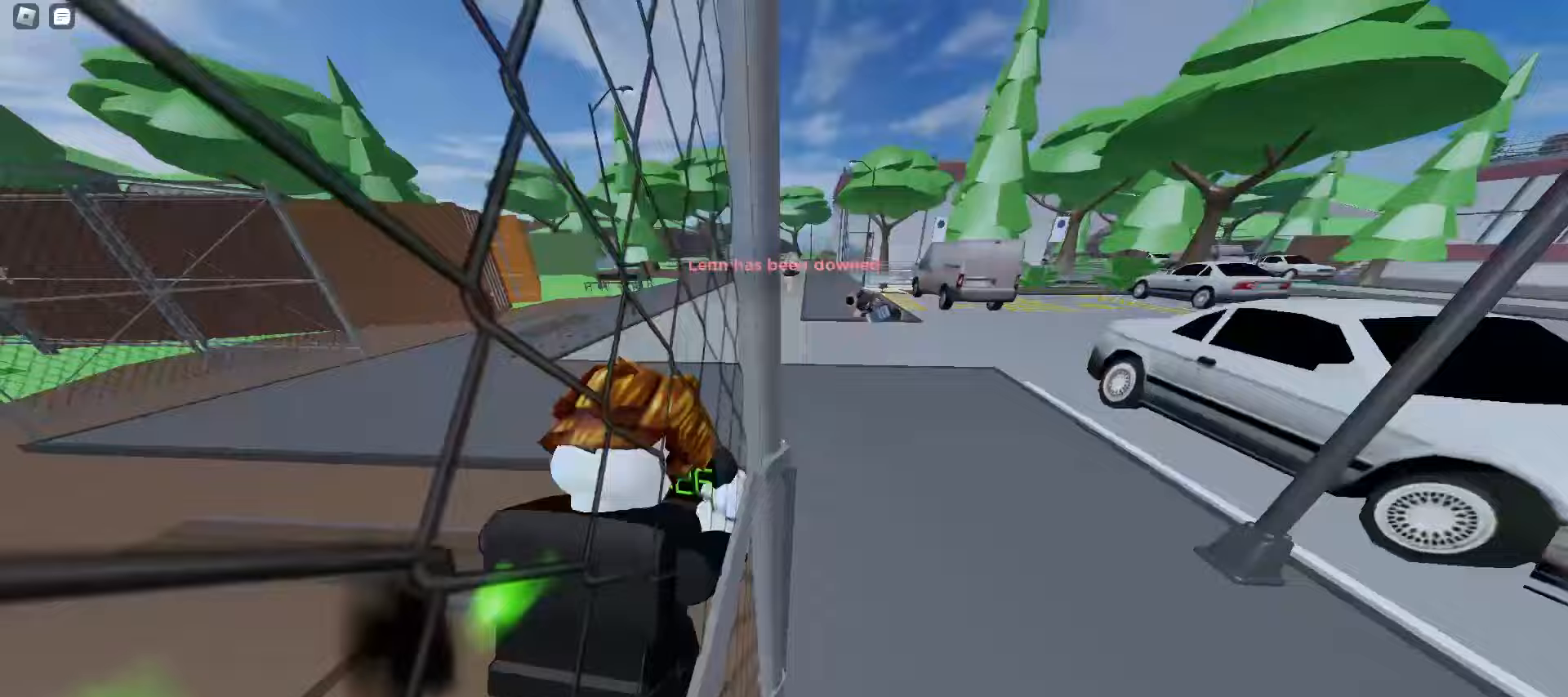
{"keys": ["a", "w"], "mouse": [], "events": [[383, "space", "down"], [417, "space", "up"], [450, "space", "down"], [467, "a", "down"], [467, "d", "up"], [483, "space", "up"]]}
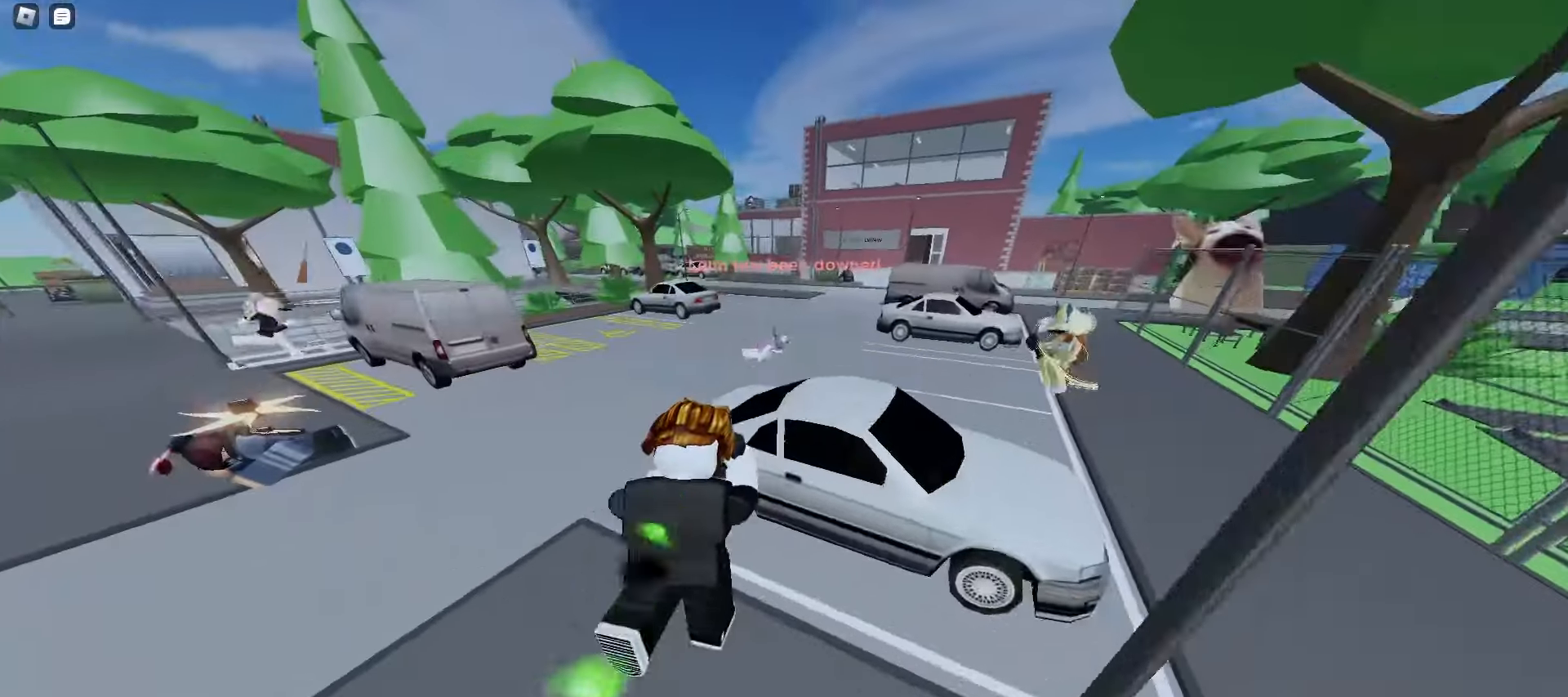
{"keys": ["d", "w"], "mouse": [], "events": [[17, "space", "down"], [33, "space", "up"], [233, "a", "up"], [267, "d", "down"]]}
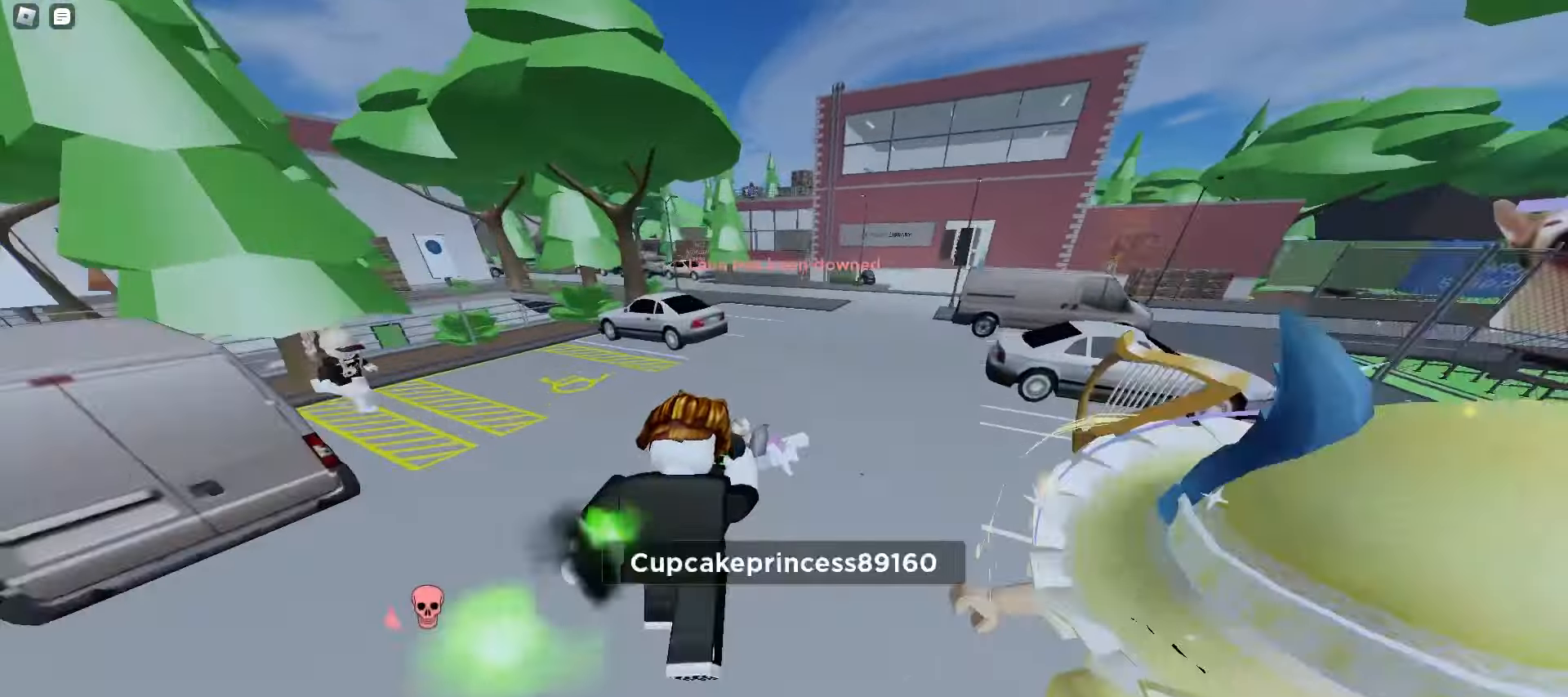
{"keys": ["d", "space", "w"], "mouse": [], "events": [[50, "d", "up"], [183, "e", "down"], [183, "space", "down"], [217, "space", "up"], [250, "space", "down"], [267, "q", "down"], [283, "e", "up"], [283, "space", "up"], [317, "space", "down"], [350, "space", "up"], [383, "space", "down"], [400, "space", "up"], [433, "q", "up"], [433, "space", "down"], [467, "space", "up"], [483, "d", "down"], [500, "space", "down"]]}
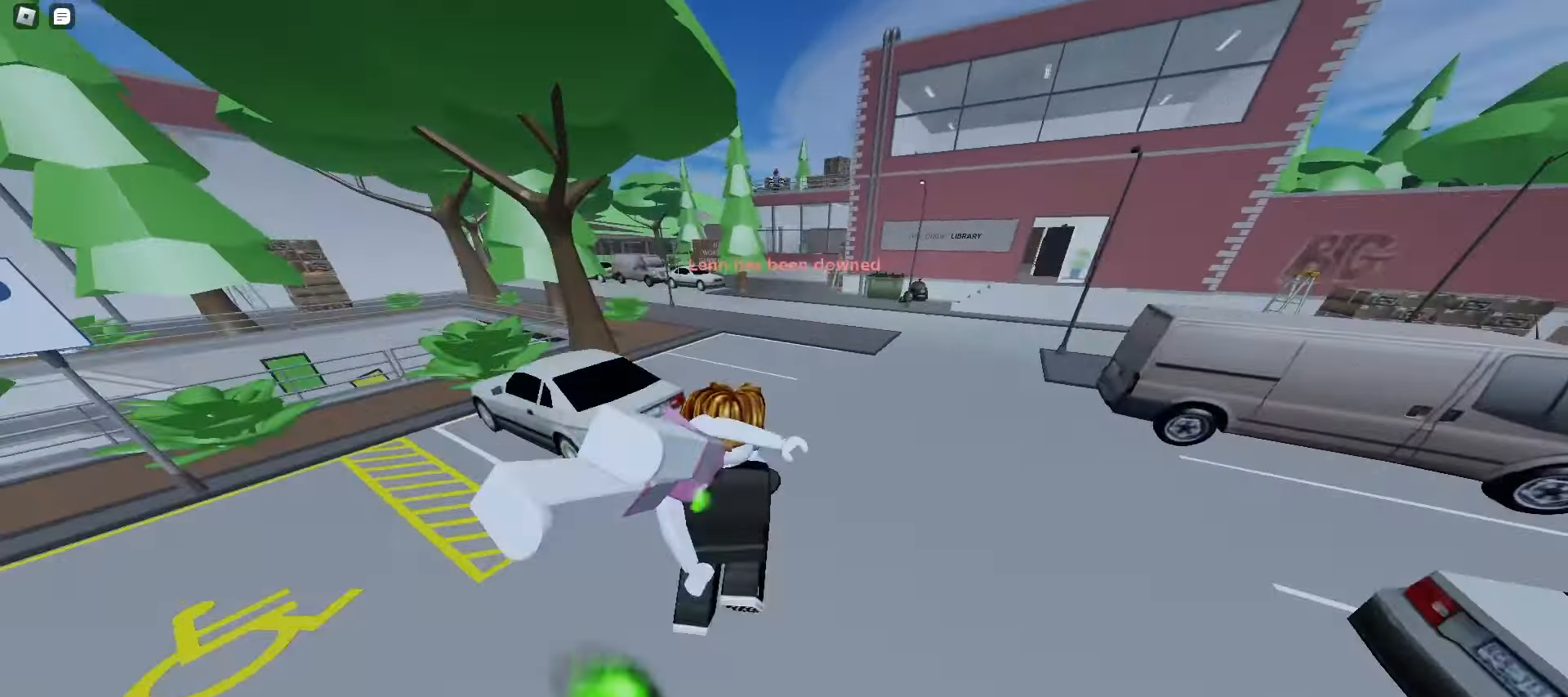
{"keys": ["d", "w"], "mouse": [], "events": [[33, "space", "up"], [200, "a", "down"], [200, "d", "up"], [367, "a", "up"], [367, "d", "down"]]}
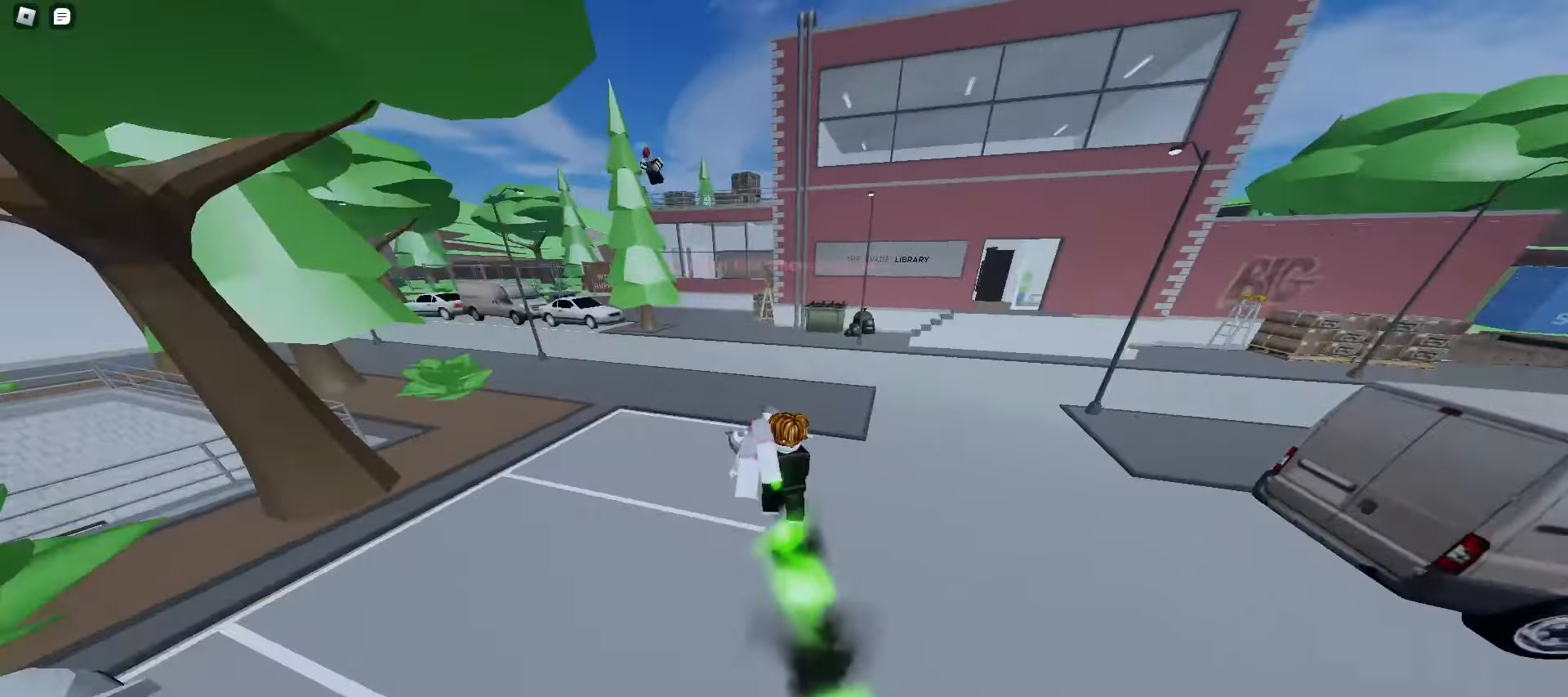
{"keys": ["d", "w"], "mouse": [], "events": [[200, "d", "up"], [217, "a", "down"], [367, "d", "down"], [383, "a", "up"]]}
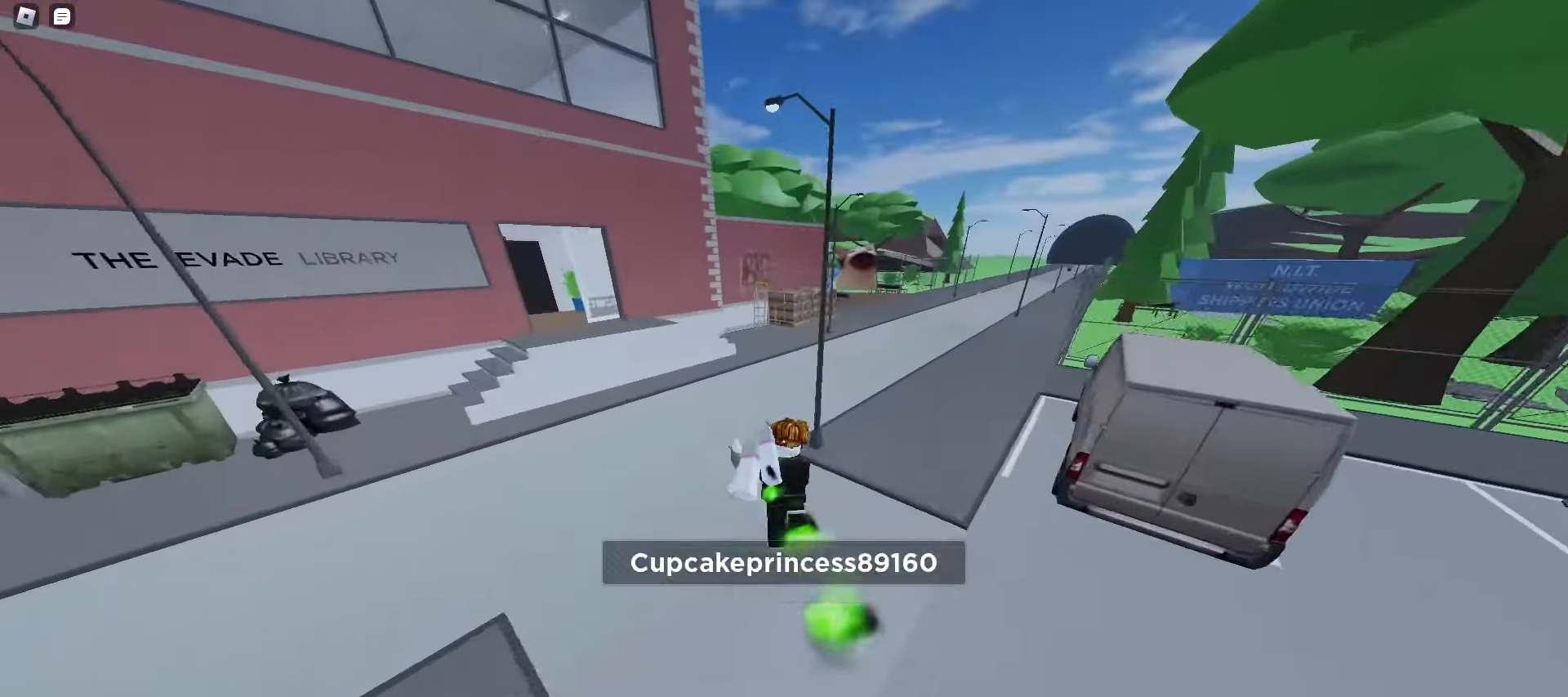
{"keys": ["q", "w"], "mouse": [], "events": [[283, "d", "up"], [450, "q", "down"]]}
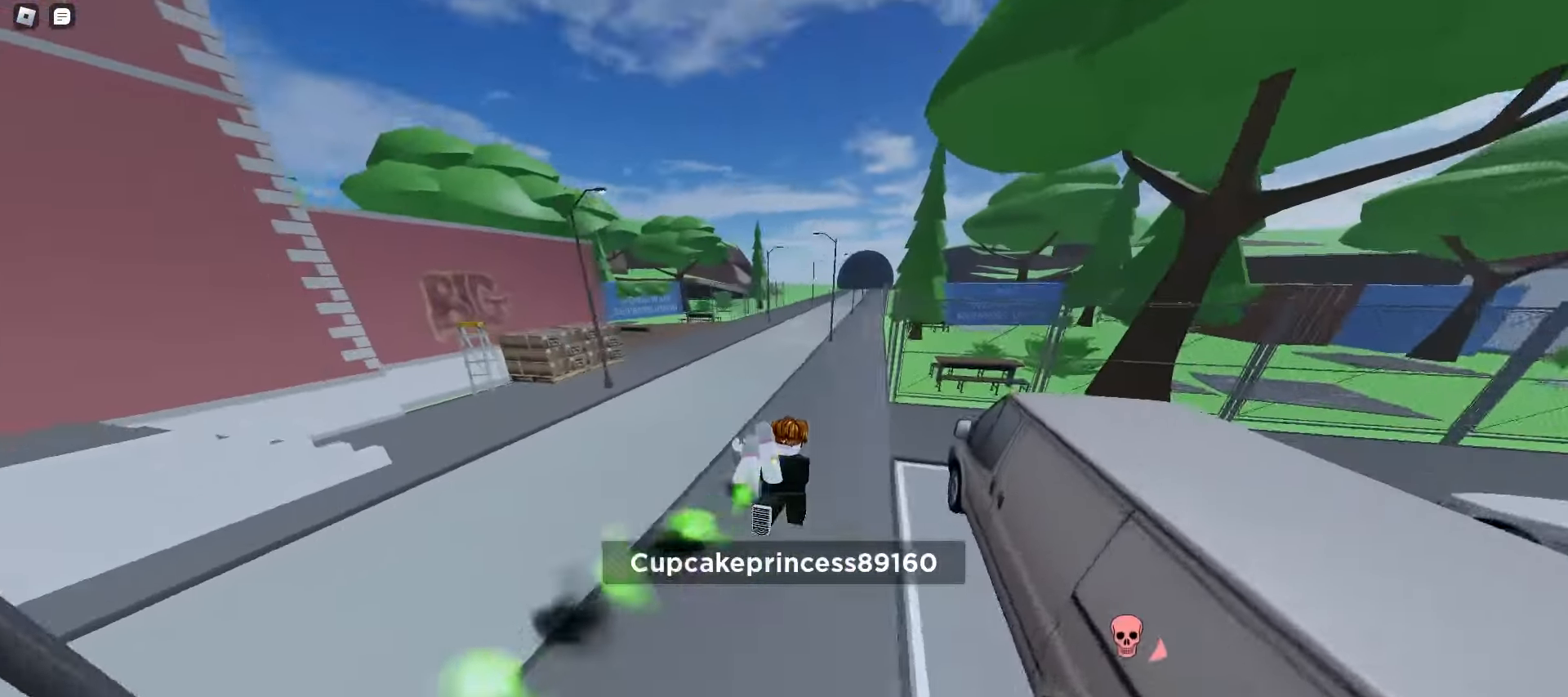
{"keys": ["d", "w"], "mouse": [], "events": [[117, "q", "up"], [367, "d", "down"]]}
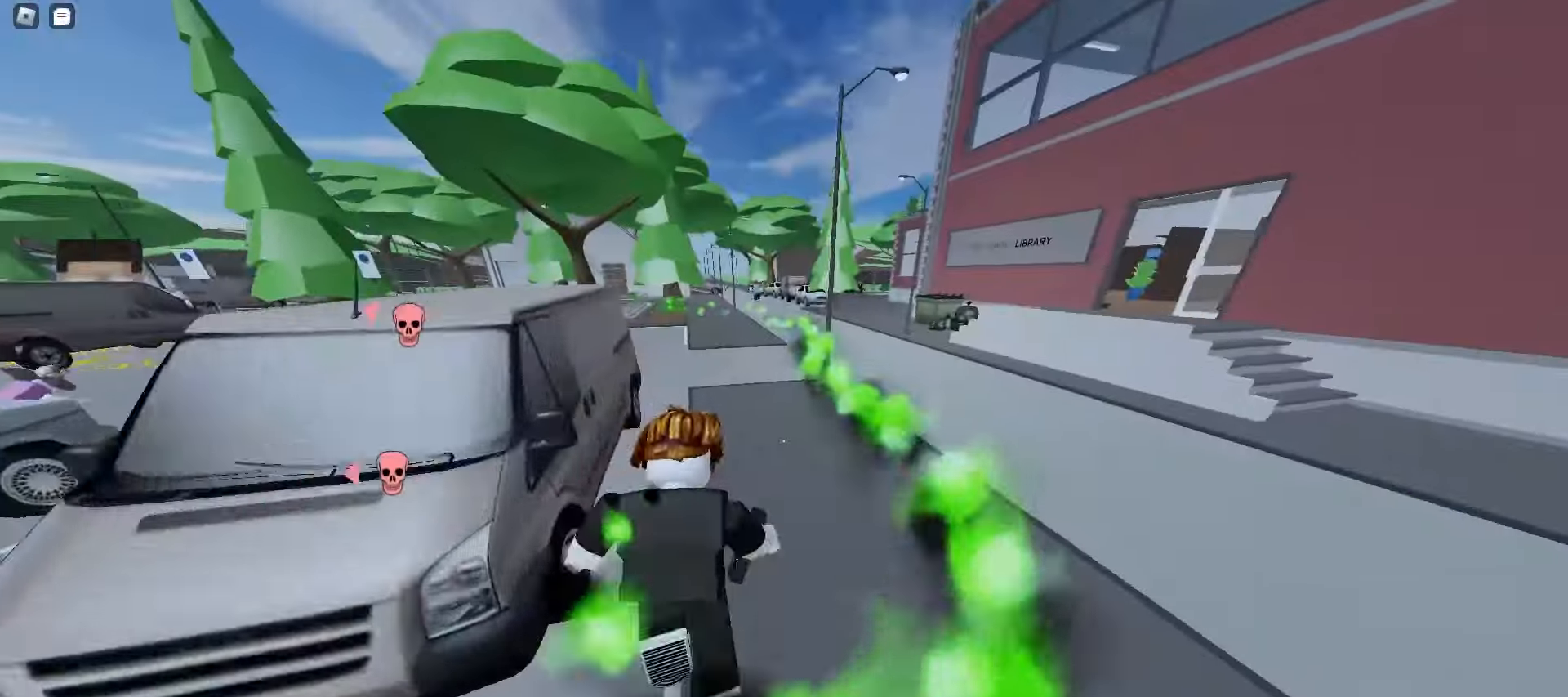
{"keys": ["a", "e", "w"], "mouse": [], "events": [[33, "d", "up"], [233, "a", "down"], [400, "e", "down"]]}
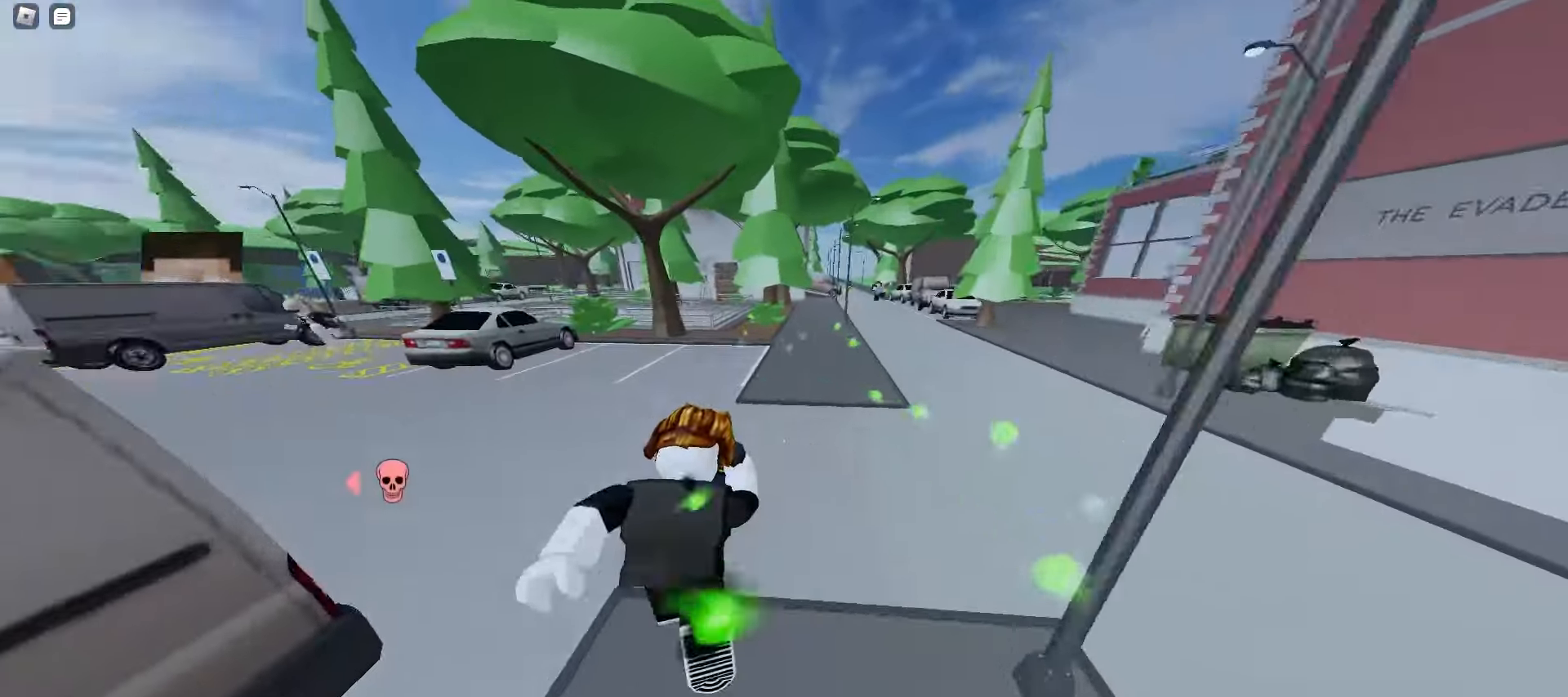
{"keys": ["d", "w"], "mouse": [], "events": [[17, "e", "up"], [167, "a", "up"], [233, "d", "down"]]}
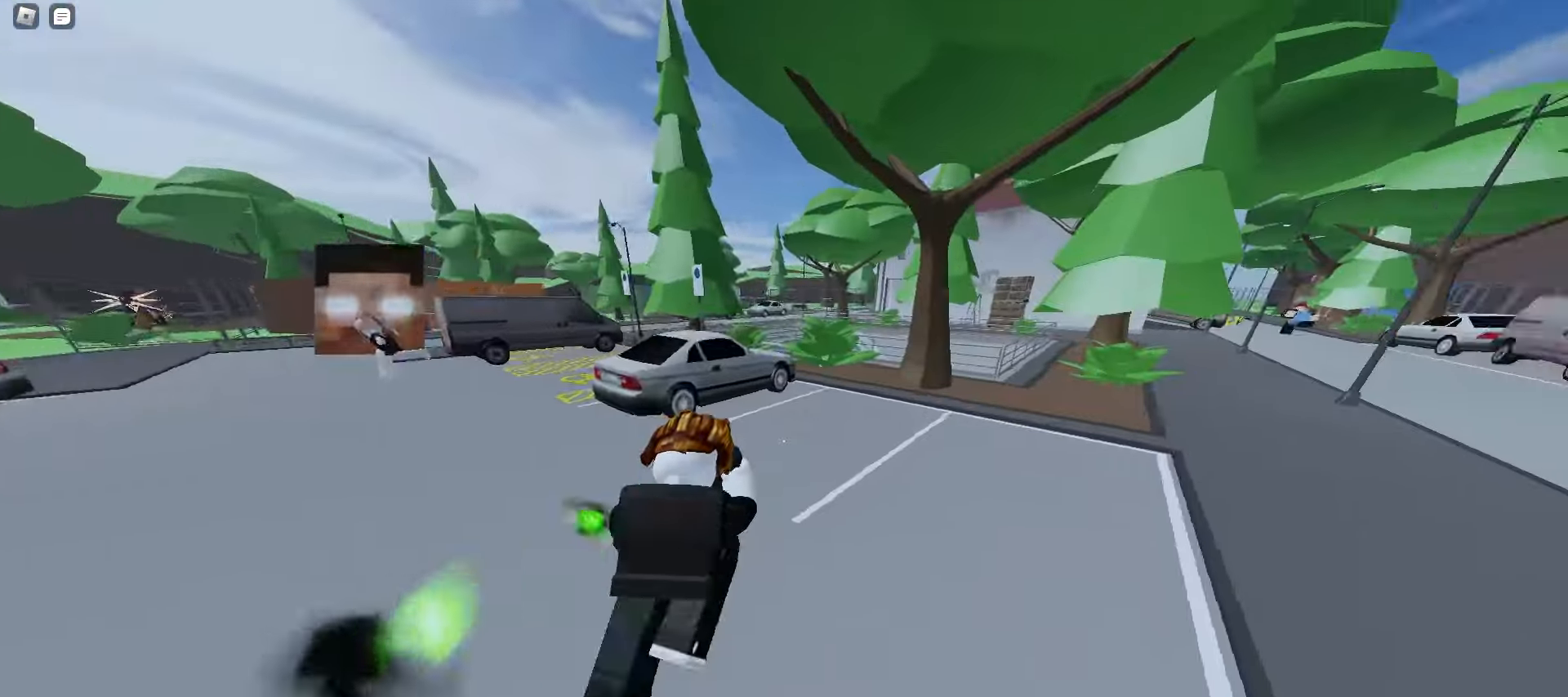
{"keys": ["d", "w"], "mouse": [], "events": [[133, "d", "up"], [167, "a", "down"], [267, "space", "down"], [300, "space", "up"], [333, "space", "down"], [367, "space", "up"], [400, "space", "down"], [433, "a", "up"], [433, "space", "up"], [450, "space", "down"], [483, "space", "up"], [500, "d", "down"]]}
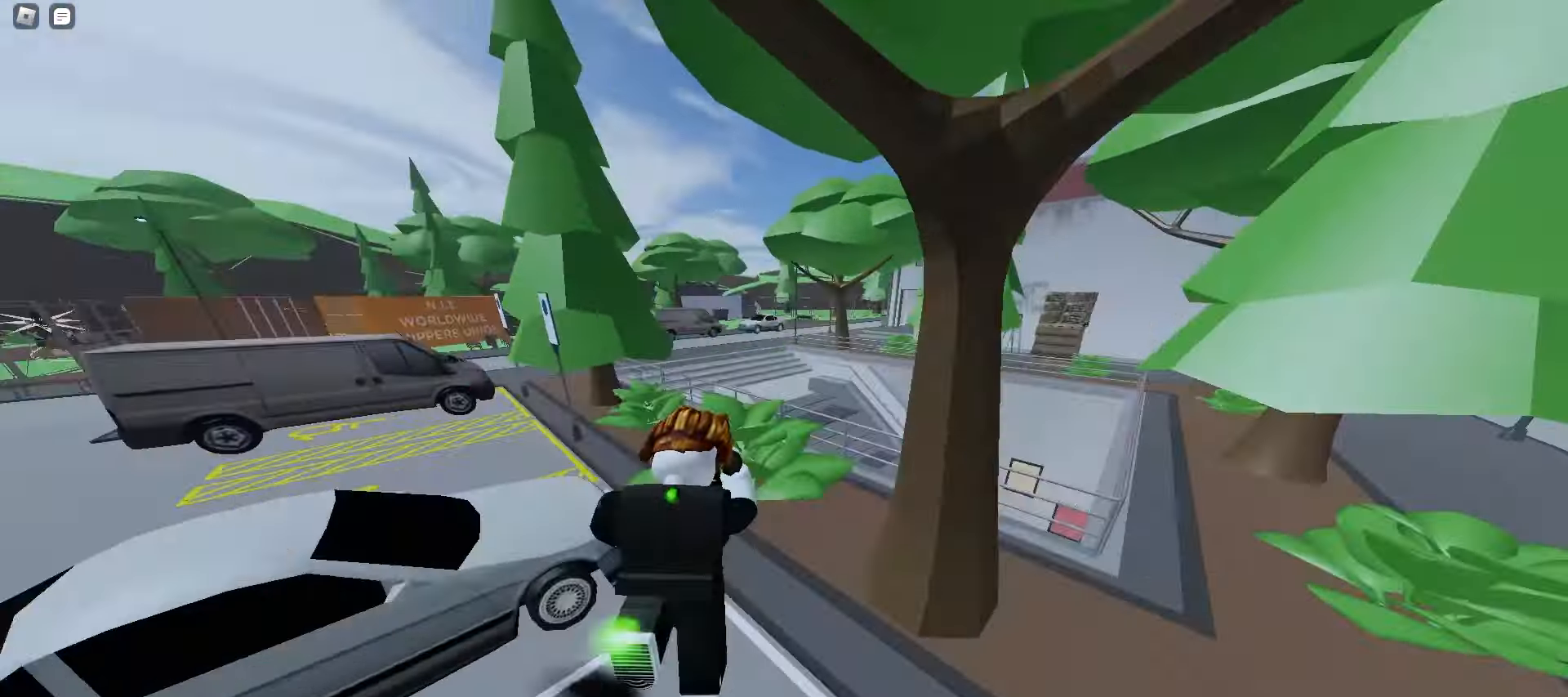
{"keys": ["d", "space", "w"], "mouse": [], "events": [[133, "a", "down"], [133, "d", "up"], [300, "space", "down"], [333, "a", "up"], [333, "d", "down"], [350, "space", "up"], [367, "space", "down"], [400, "space", "up"], [433, "space", "down"], [467, "space", "up"], [500, "space", "down"]]}
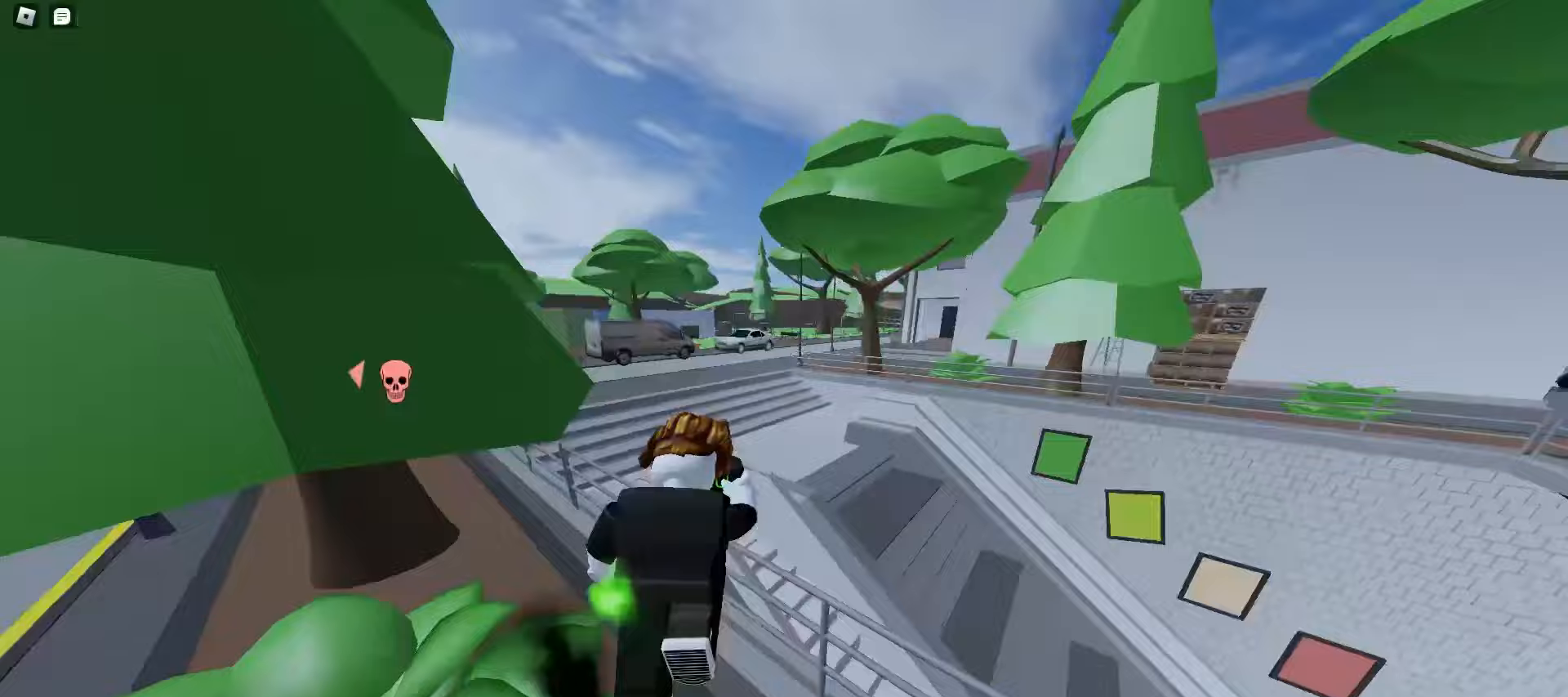
{"keys": ["a", "d", "w"], "mouse": [], "events": [[33, "space", "up"], [67, "space", "down"], [100, "space", "up"], [133, "a", "down"], [133, "d", "up"], [283, "r", "down"], [317, "a", "up"], [333, "r", "up"], [367, "a", "down"], [483, "d", "down"]]}
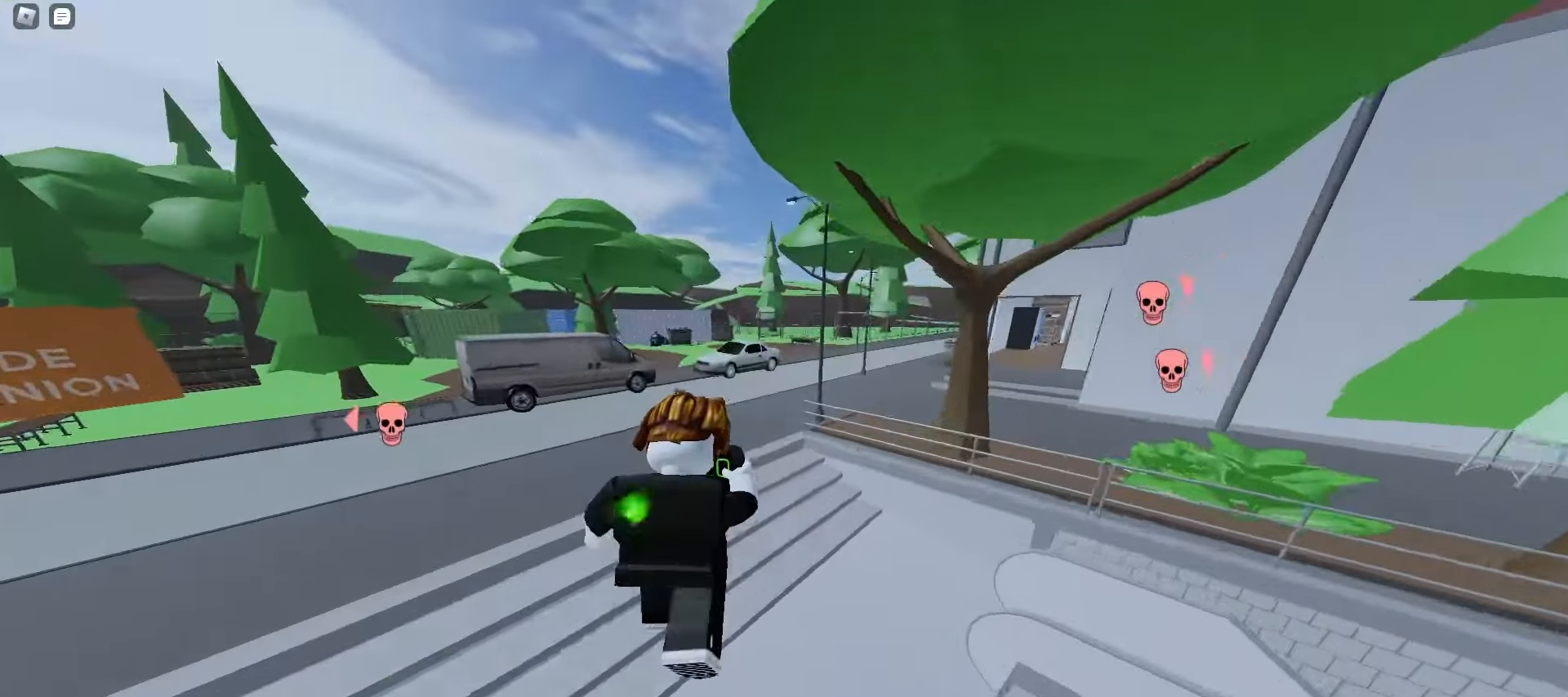
{"keys": ["d", "w"], "mouse": [], "events": [[50, "d", "up"], [100, "space", "down"], [133, "space", "up"], [167, "space", "down"], [200, "space", "up"], [233, "a", "up"], [233, "d", "down"], [233, "space", "down"], [250, "space", "up"], [283, "space", "down"], [317, "space", "up"], [350, "space", "down"], [383, "space", "up"], [417, "space", "down"], [450, "space", "up"], [467, "space", "down"], [500, "space", "up"]]}
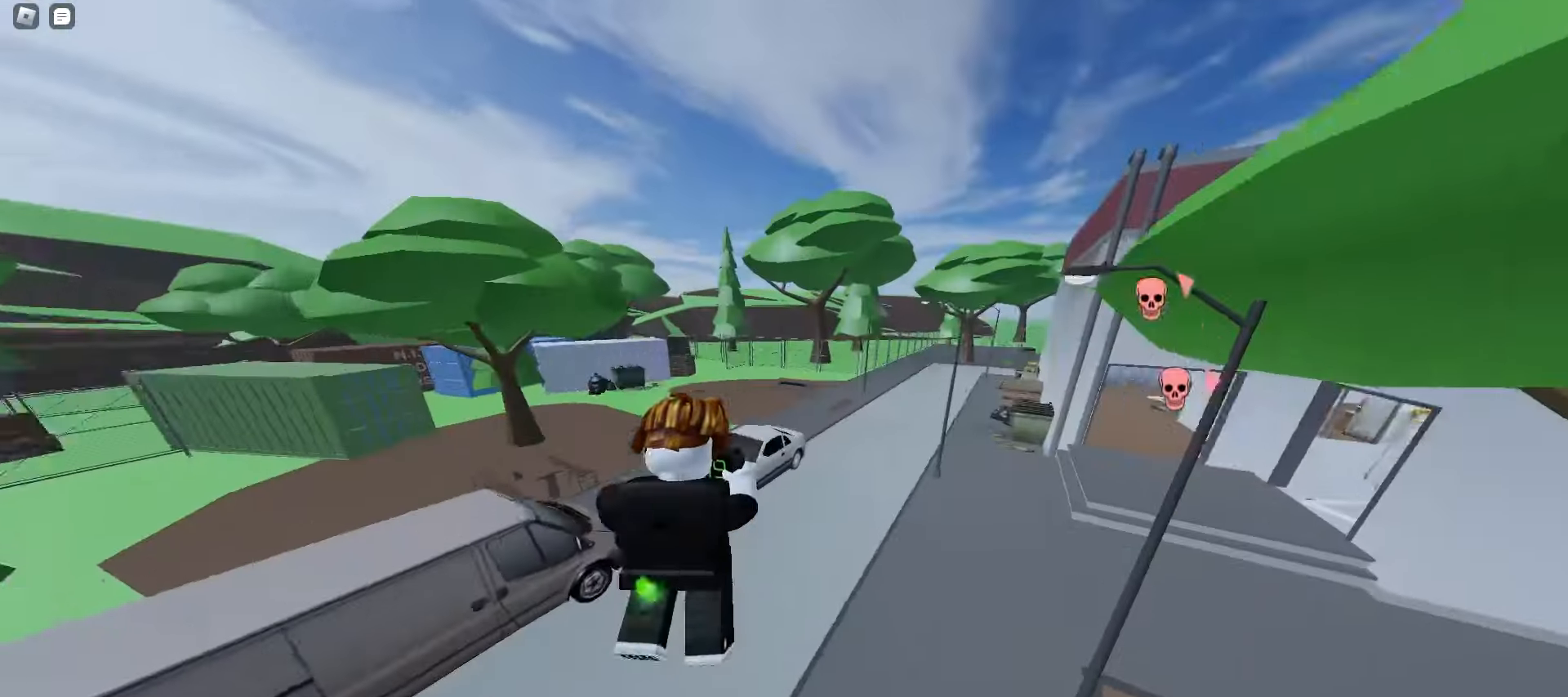
{"keys": ["d", "w"], "mouse": [], "events": []}
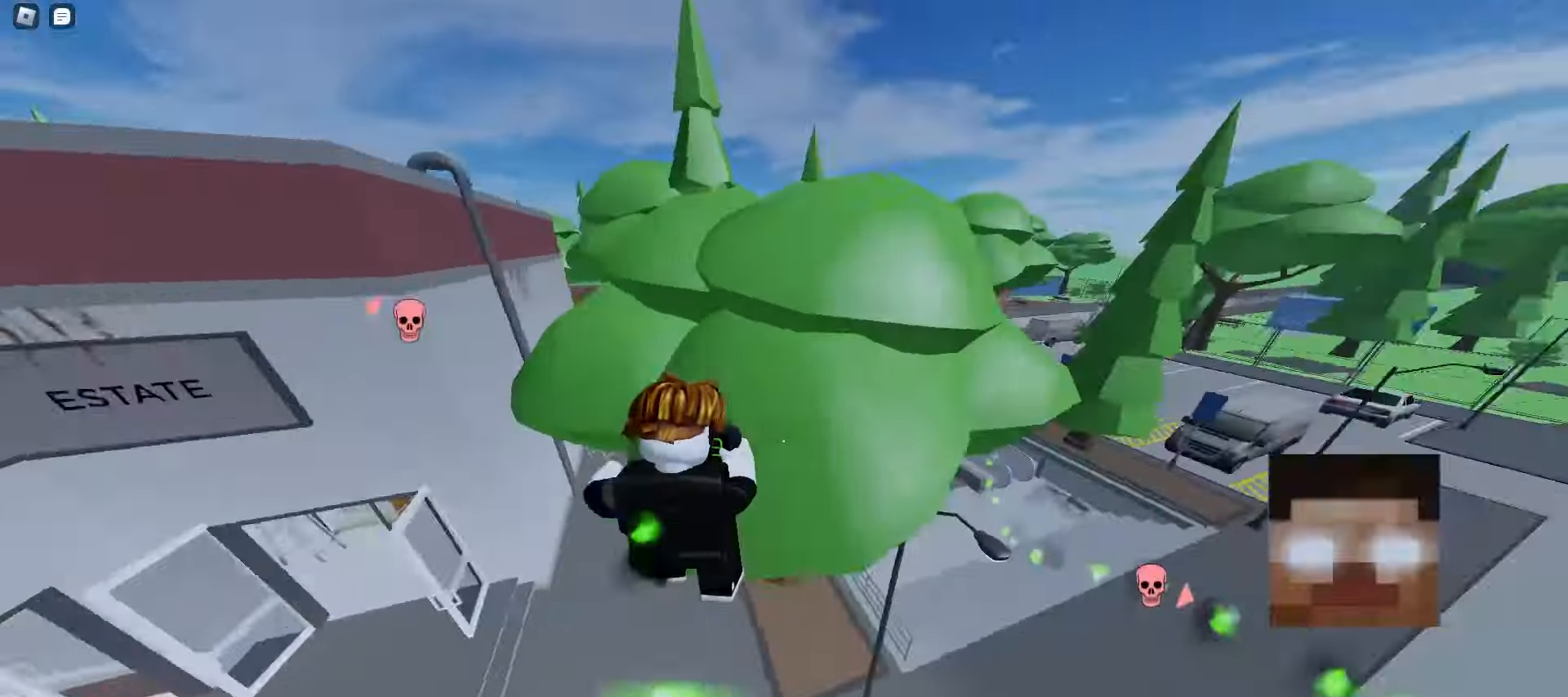
{"keys": ["d", "w"], "mouse": [], "events": [[183, "d", "up"], [383, "d", "down"]]}
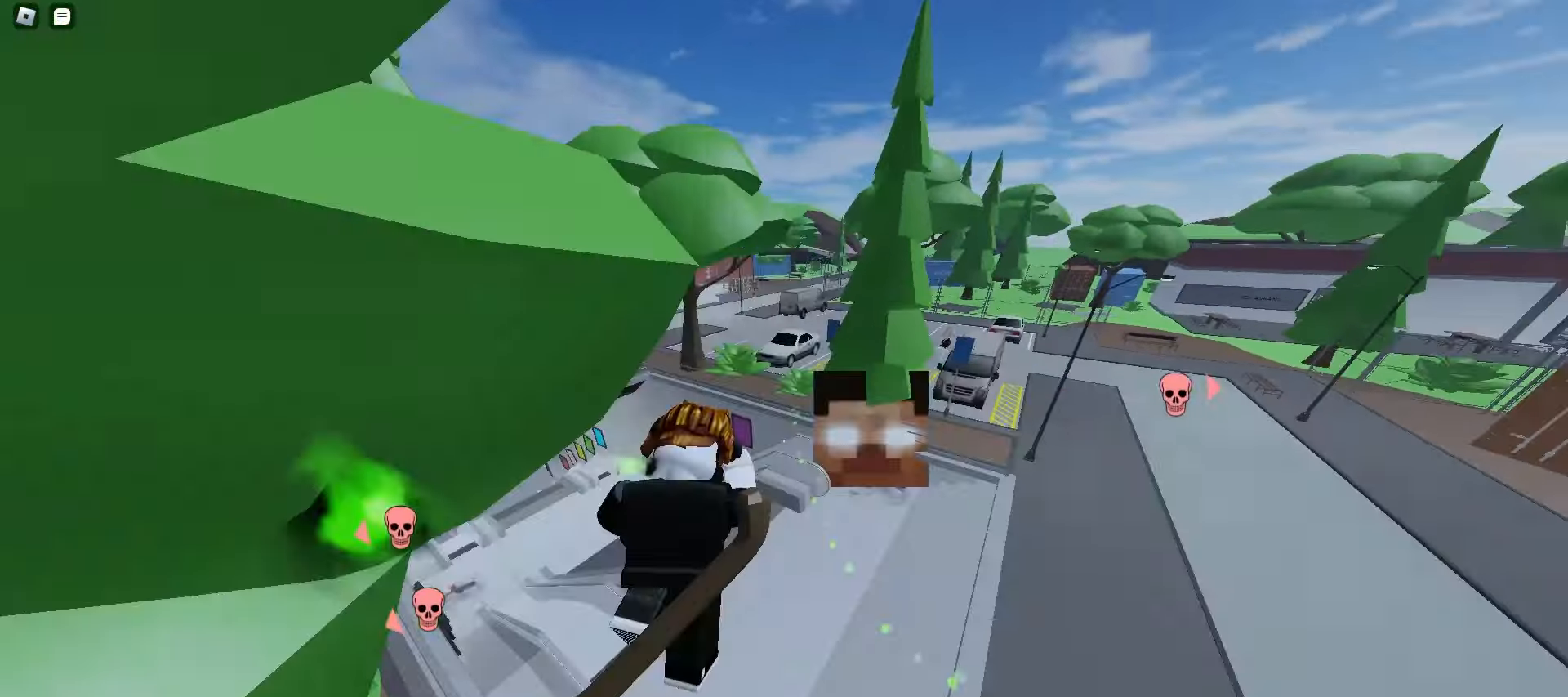
{"keys": ["d", "space", "w"], "mouse": [], "events": [[300, "space", "down"], [333, "space", "up"], [367, "space", "down"], [400, "space", "up"], [433, "space", "down"], [467, "space", "up"], [500, "space", "down"]]}